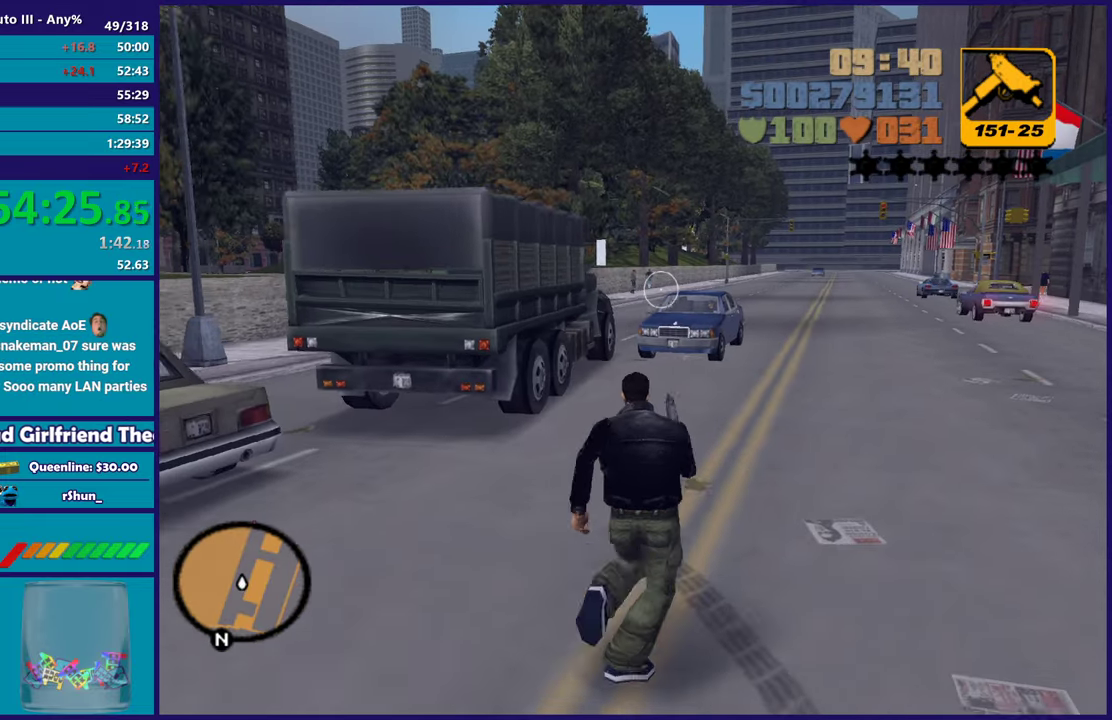
Gameplay with a controller (Xbox layout); each line is a JSON object with the inputs held at the frame after it. "events" lists button and stick changes between this image and that frame as [ms after this image, input, new state], when the widget could be followed in between. Not read: START.
{"buttons": [], "left_stick": "up-right", "right_stick": "center", "events": [[83, "A", "up"], [167, "A", "down"], [267, "A", "up"], [350, "A", "down"], [467, "A", "up"]]}
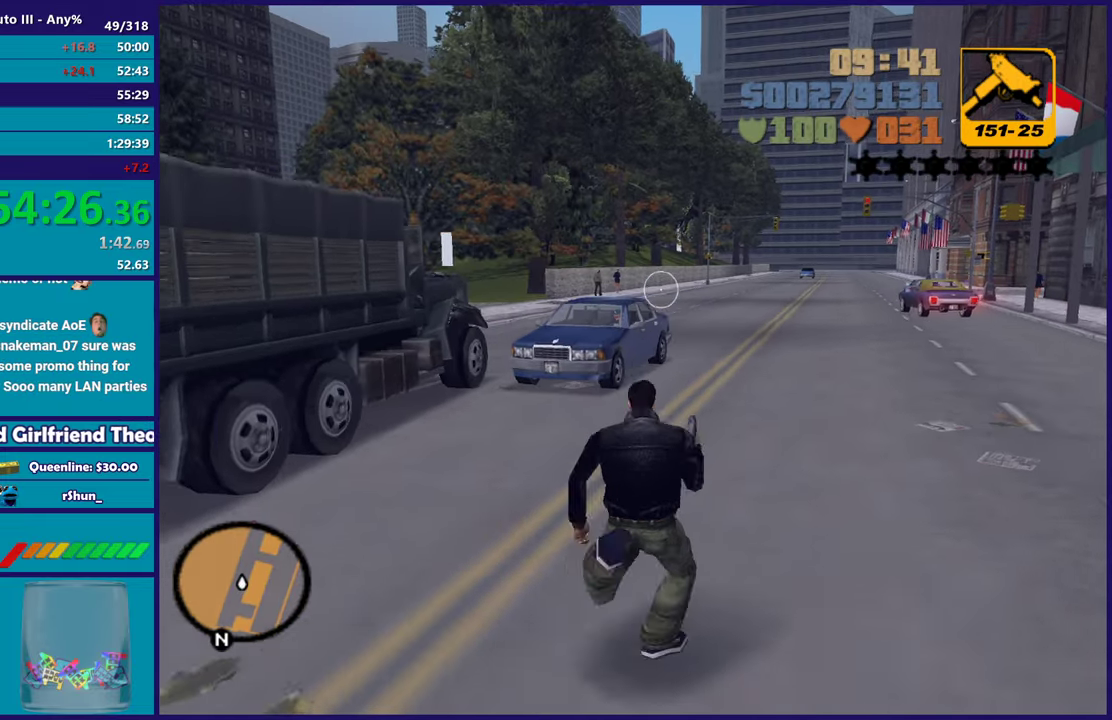
{"buttons": ["A"], "left_stick": "up-right", "right_stick": "center", "events": [[50, "A", "down"], [150, "A", "up"], [250, "A", "down"], [350, "A", "up"], [433, "A", "down"]]}
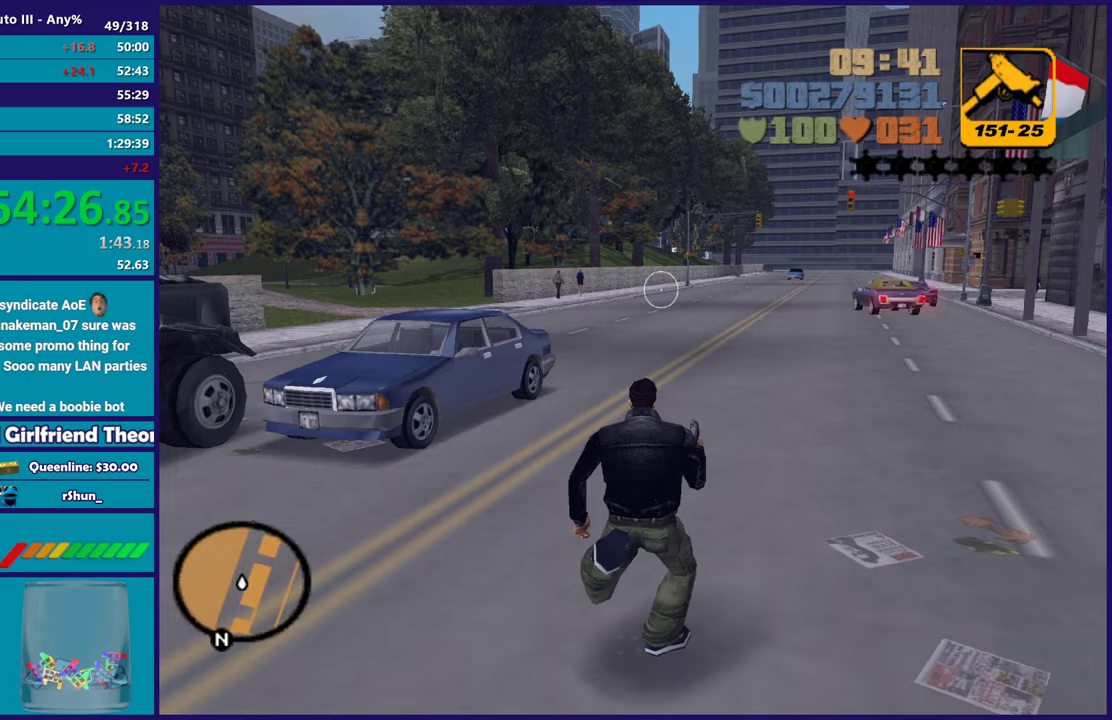
{"buttons": [], "left_stick": "up-right", "right_stick": "center", "events": [[50, "A", "up"], [133, "A", "down"], [233, "A", "up"], [333, "A", "down"], [433, "A", "up"]]}
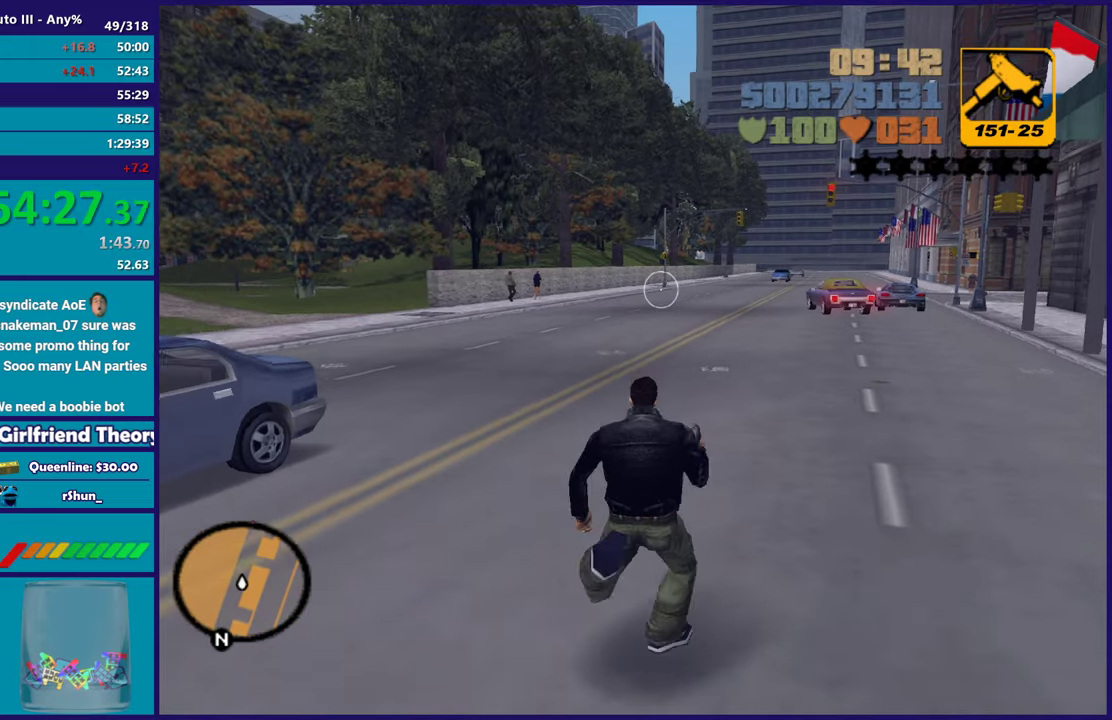
{"buttons": ["A"], "left_stick": "up-right", "right_stick": "center", "events": [[33, "A", "down"], [133, "A", "up"], [233, "A", "down"], [317, "A", "up"], [417, "A", "down"]]}
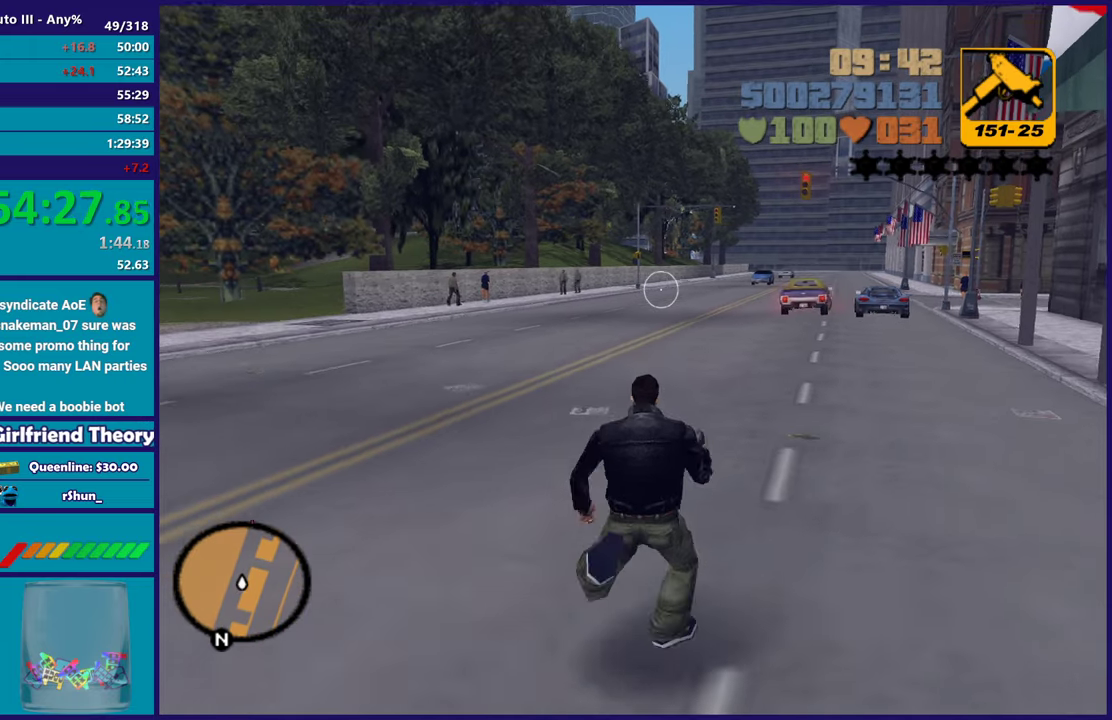
{"buttons": [], "left_stick": "up-right", "right_stick": "center", "events": [[33, "A", "up"], [117, "A", "down"], [233, "A", "up"], [333, "A", "down"], [417, "A", "up"]]}
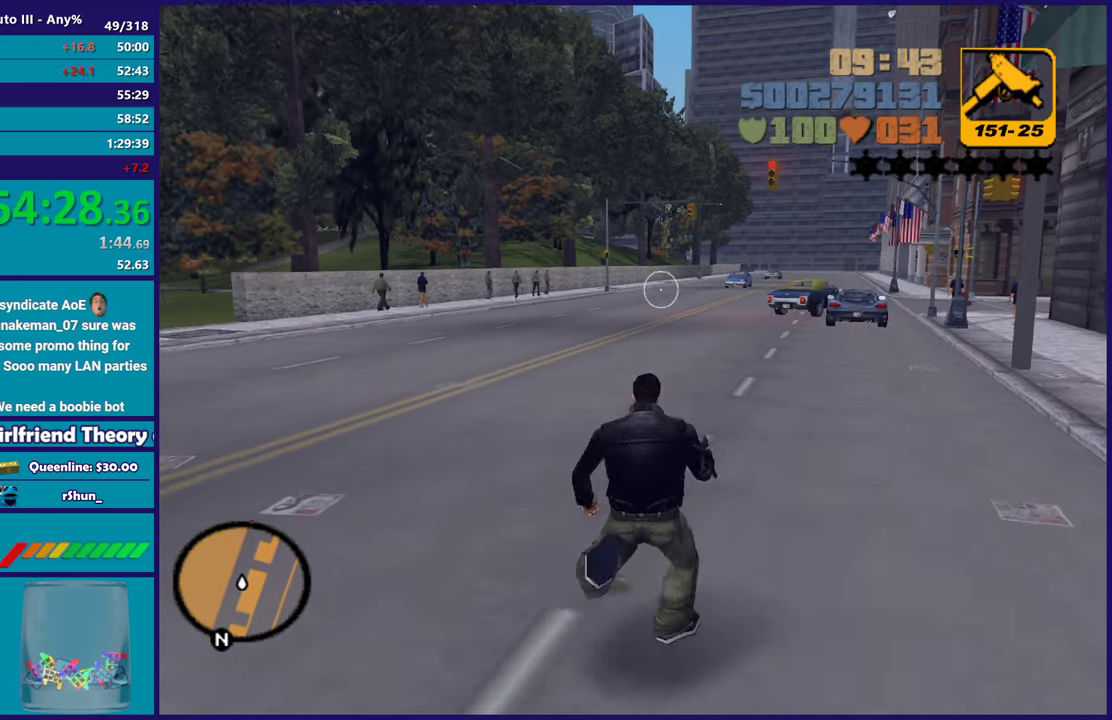
{"buttons": ["A"], "left_stick": "up-right", "right_stick": "center", "events": [[33, "A", "down"], [117, "A", "up"], [217, "A", "down"], [317, "A", "up"], [417, "A", "down"]]}
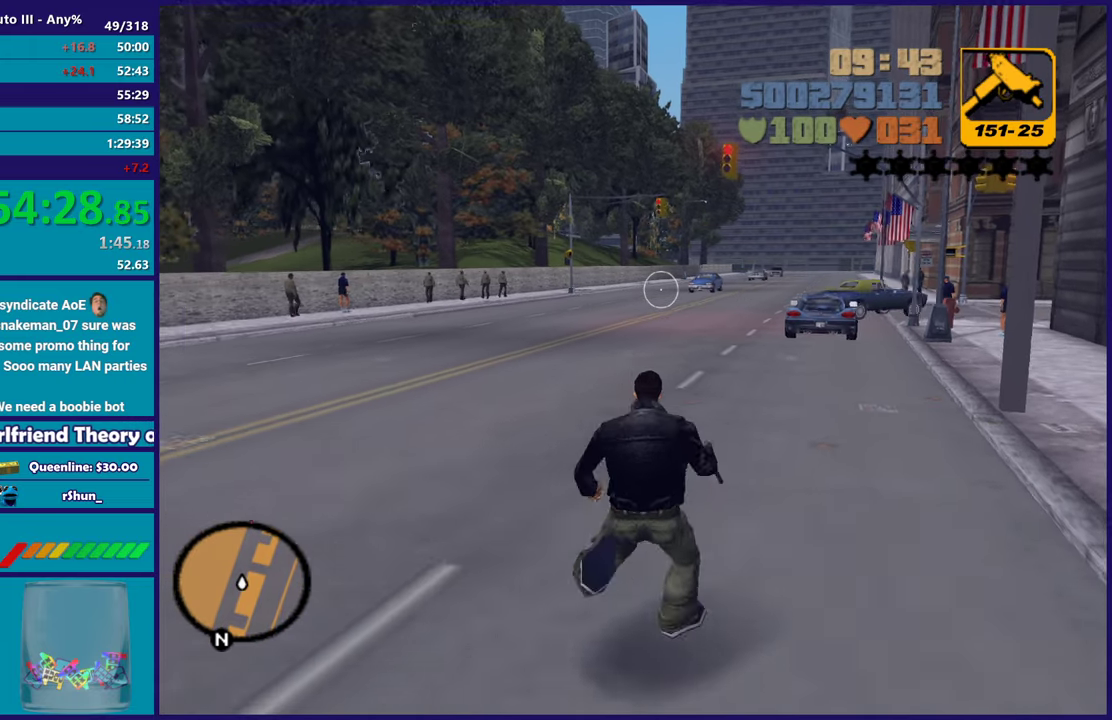
{"buttons": ["A"], "left_stick": "up-right", "right_stick": "center", "events": [[17, "A", "up"], [117, "A", "down"], [200, "A", "up"], [283, "A", "down"], [400, "A", "up"], [500, "A", "down"]]}
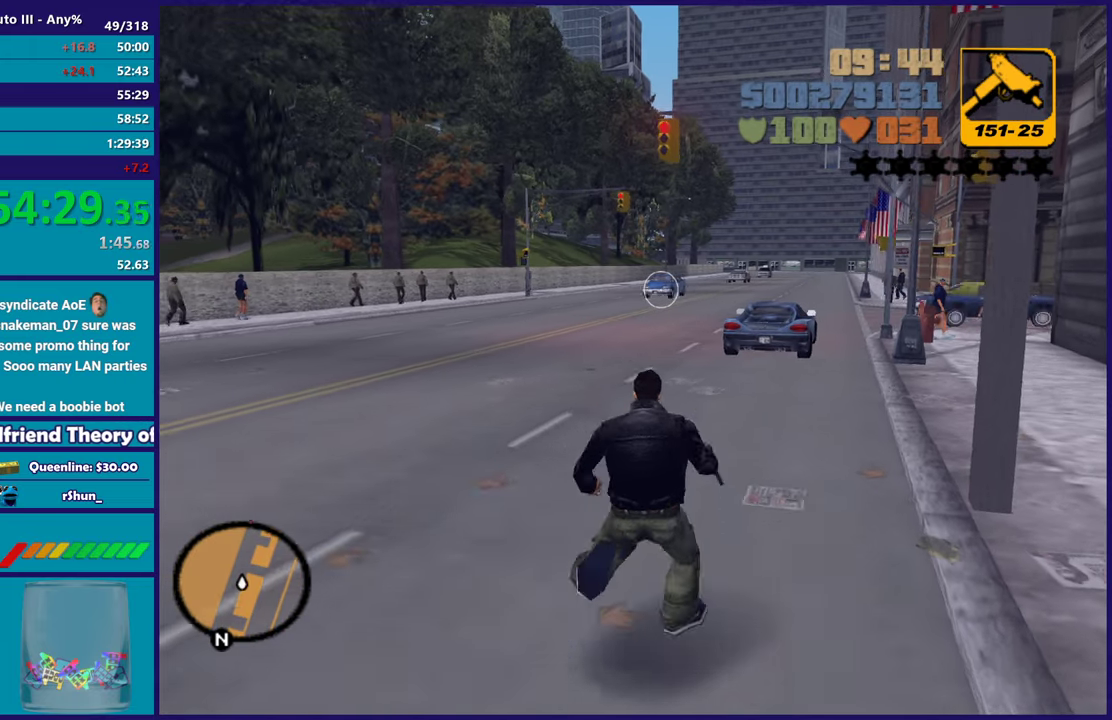
{"buttons": [], "left_stick": "up-right", "right_stick": "center", "events": [[83, "A", "up"], [183, "A", "down"], [283, "A", "up"], [383, "A", "down"], [483, "A", "up"]]}
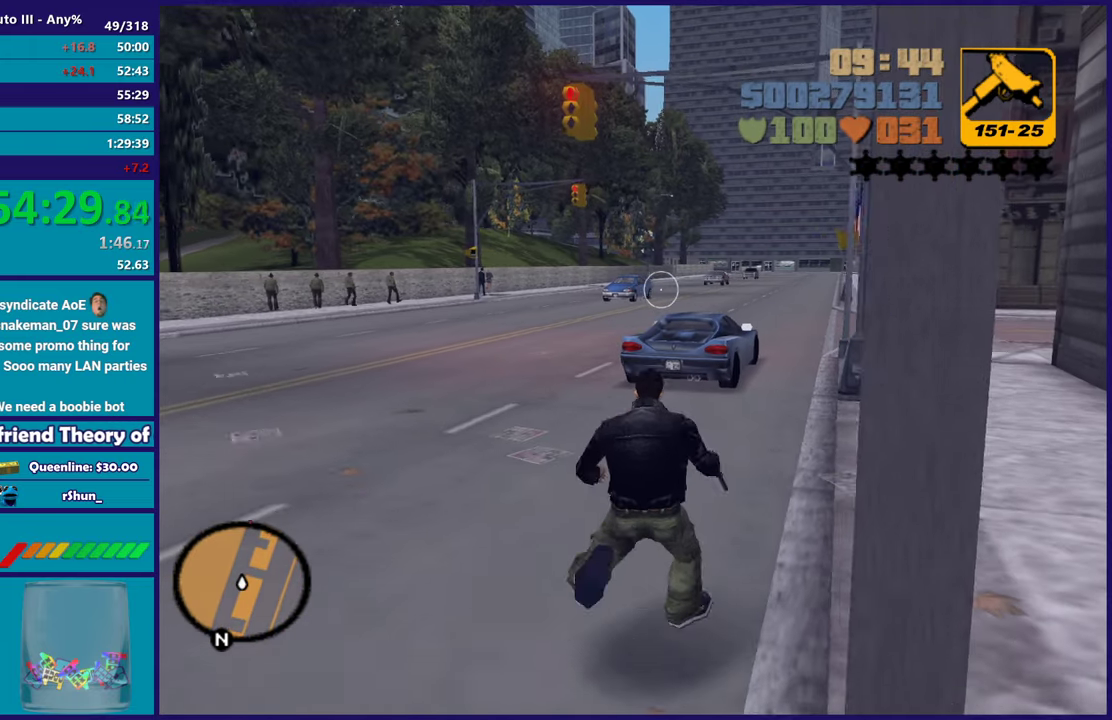
{"buttons": ["A"], "left_stick": "up", "right_stick": "center", "events": [[83, "A", "down"], [183, "A", "up"], [283, "A", "down"], [383, "A", "up"], [417, "left_stick", "up"], [467, "A", "down"]]}
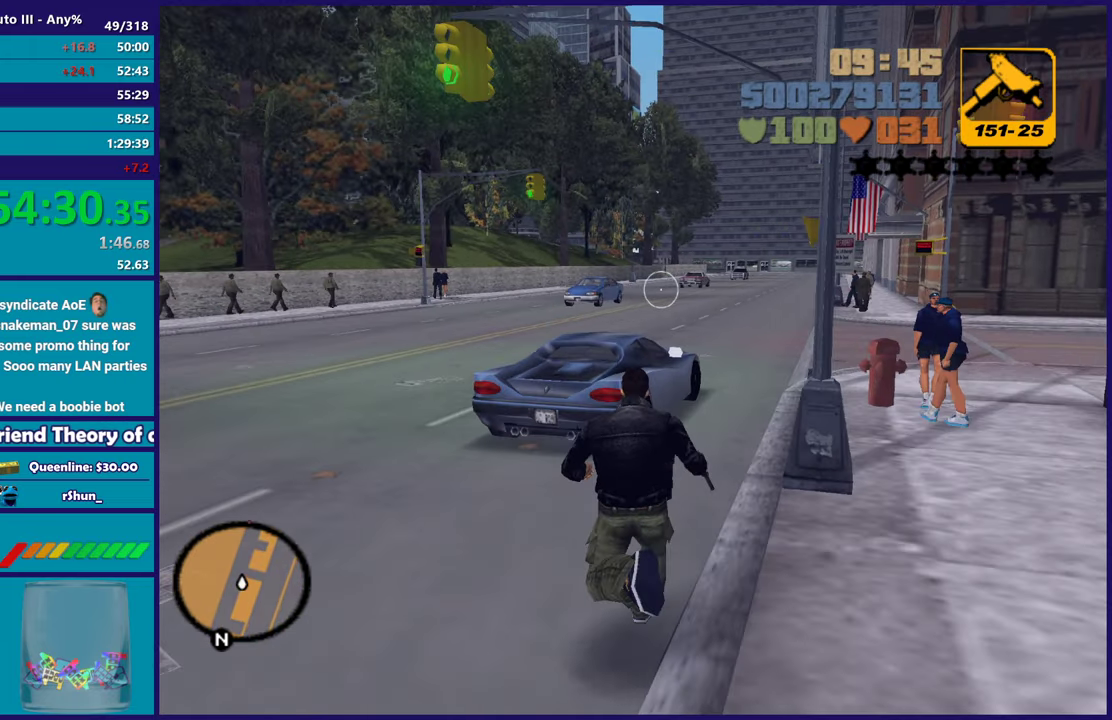
{"buttons": [], "left_stick": "up-right", "right_stick": "center", "events": [[67, "A", "up"], [150, "A", "down"], [167, "left_stick", "up-right"], [250, "A", "up"], [417, "Y", "down"], [500, "Y", "up"]]}
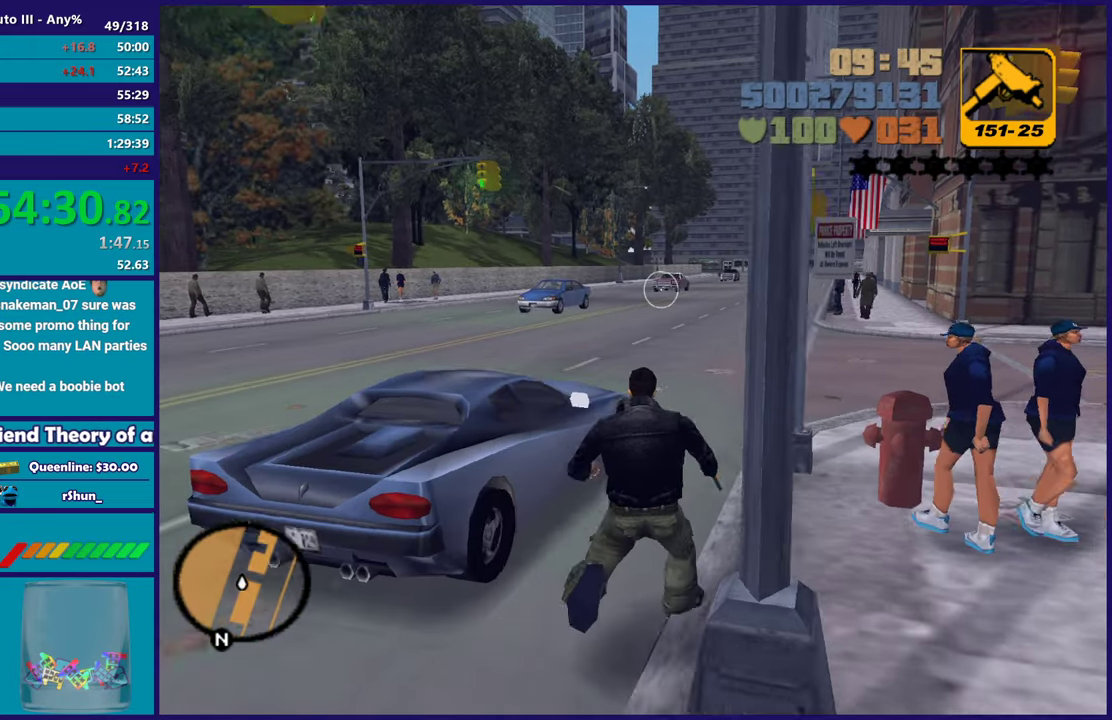
{"buttons": ["Y"], "left_stick": "center", "right_stick": "center", "events": [[117, "Y", "down"], [167, "left_stick", "up"], [233, "Y", "up"], [300, "Y", "down"], [333, "left_stick", "center"], [433, "Y", "up"], [483, "Y", "down"]]}
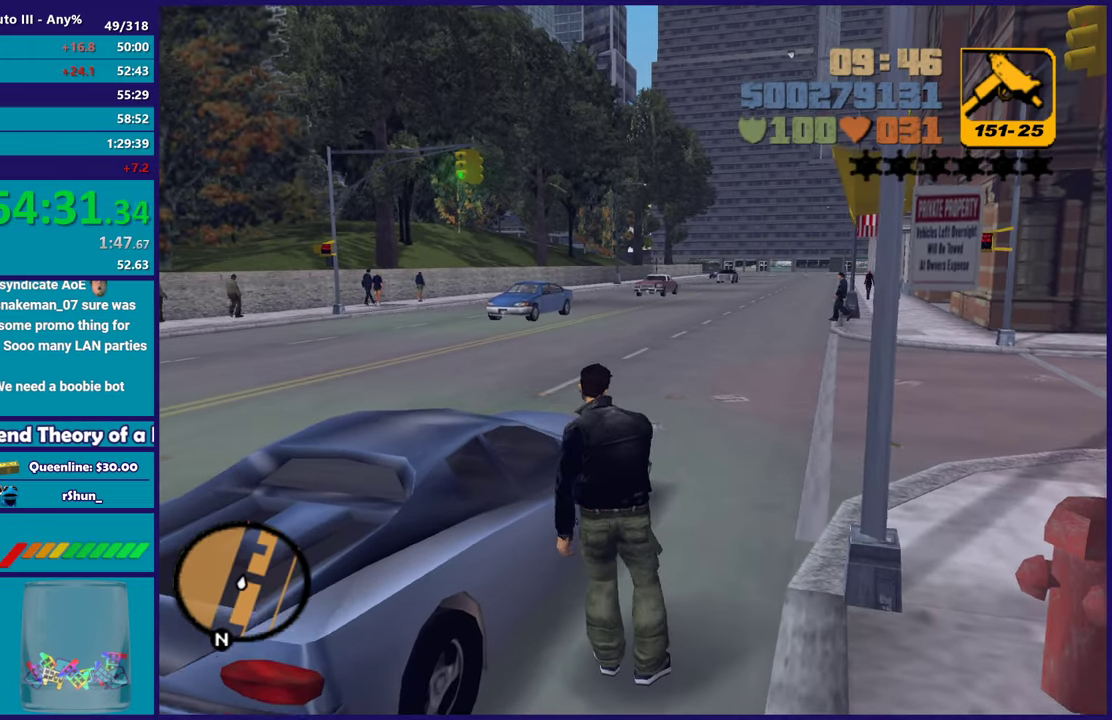
{"buttons": [], "left_stick": "center", "right_stick": "center", "events": [[117, "Y", "up"], [183, "Y", "down"], [300, "Y", "up"], [367, "Y", "down"], [483, "Y", "up"]]}
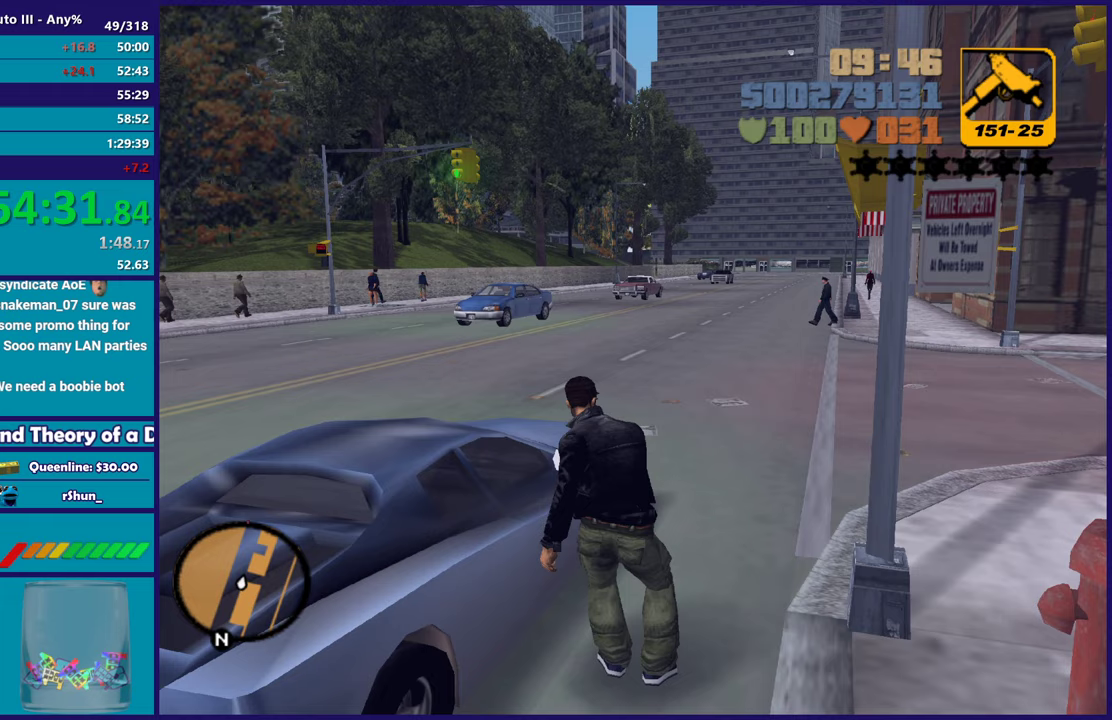
{"buttons": [], "left_stick": "center", "right_stick": "center", "events": [[67, "Y", "down"], [167, "Y", "up"]]}
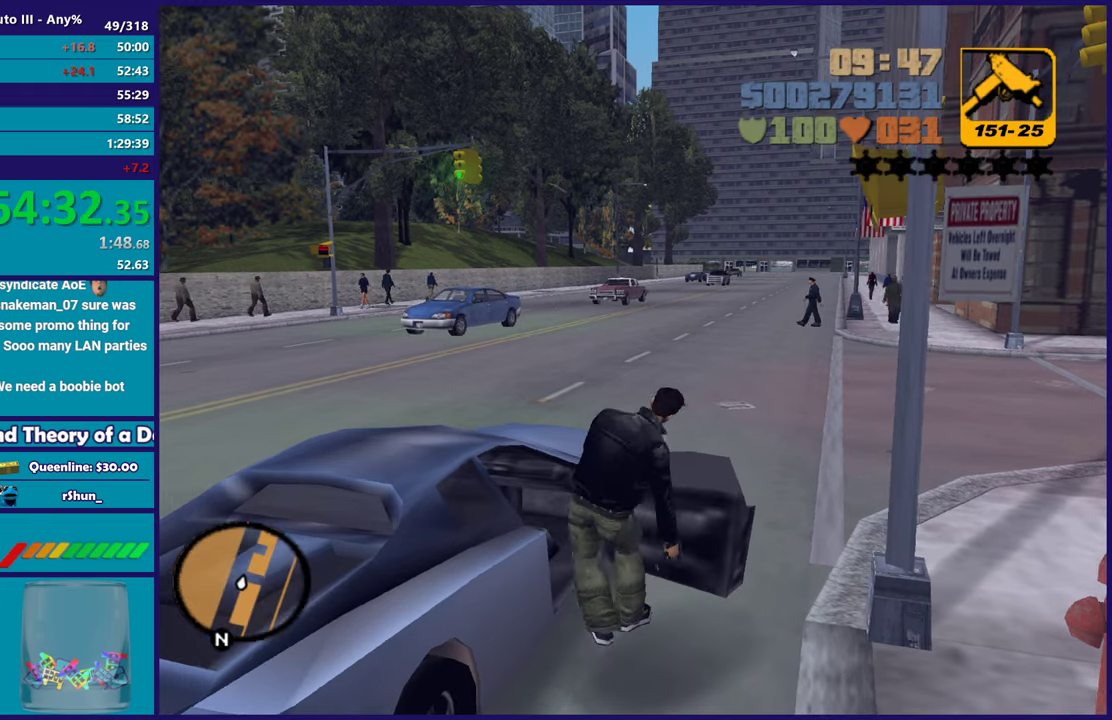
{"buttons": ["A", "R2"], "left_stick": "center", "right_stick": "center", "events": [[183, "A", "down"], [217, "R2", "down"]]}
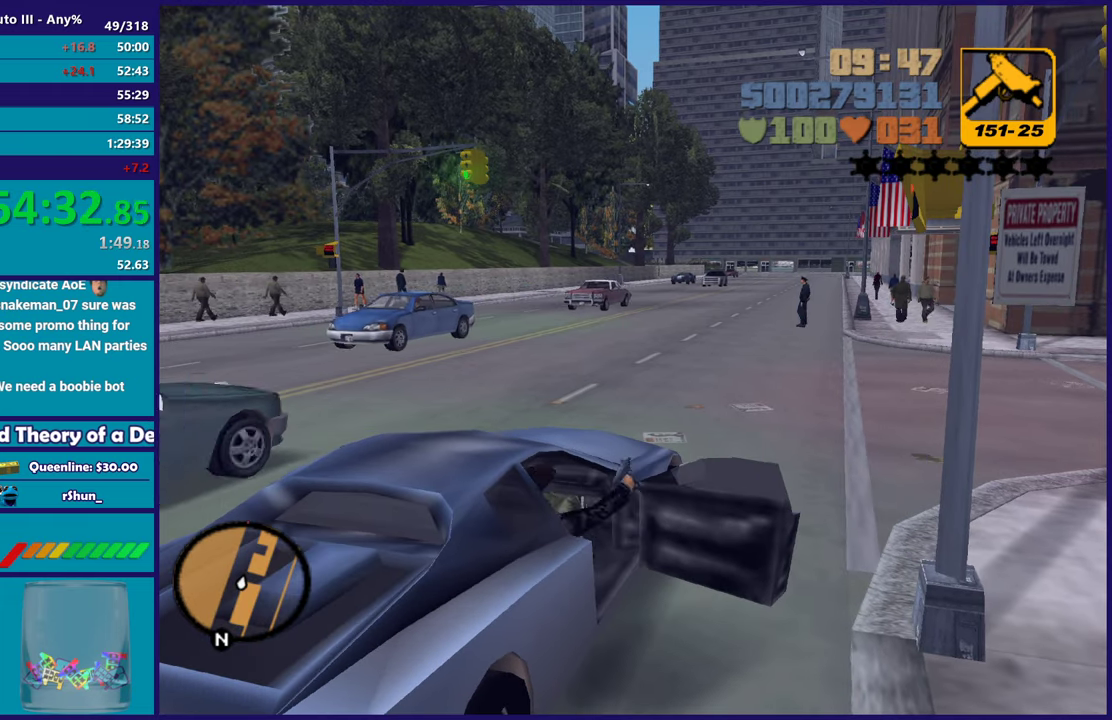
{"buttons": ["R2"], "left_stick": "center", "right_stick": "center", "events": [[500, "A", "up"]]}
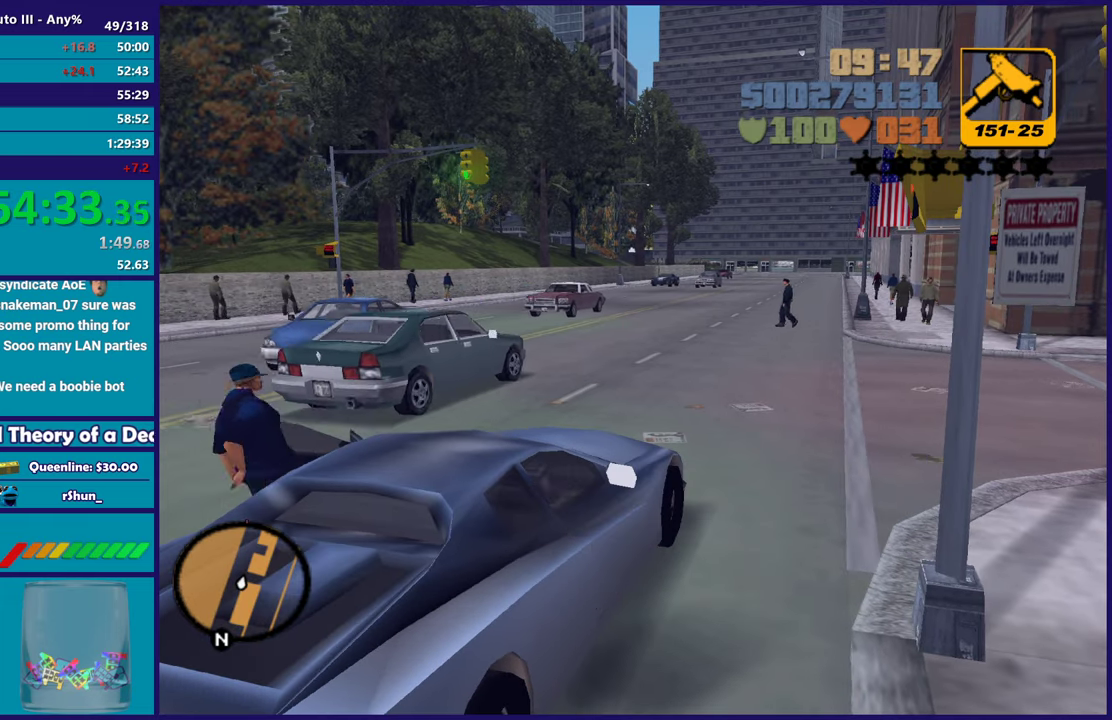
{"buttons": ["R2"], "left_stick": "center", "right_stick": "center", "events": []}
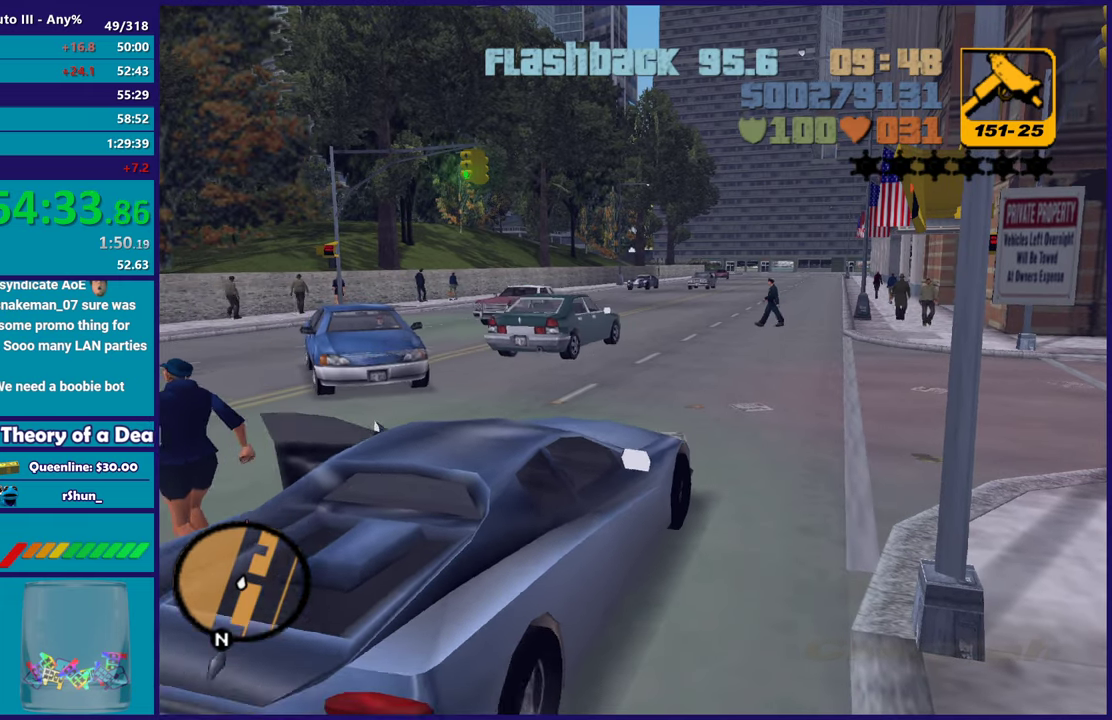
{"buttons": ["R2"], "left_stick": "left", "right_stick": "center", "events": [[417, "left_stick", "left"]]}
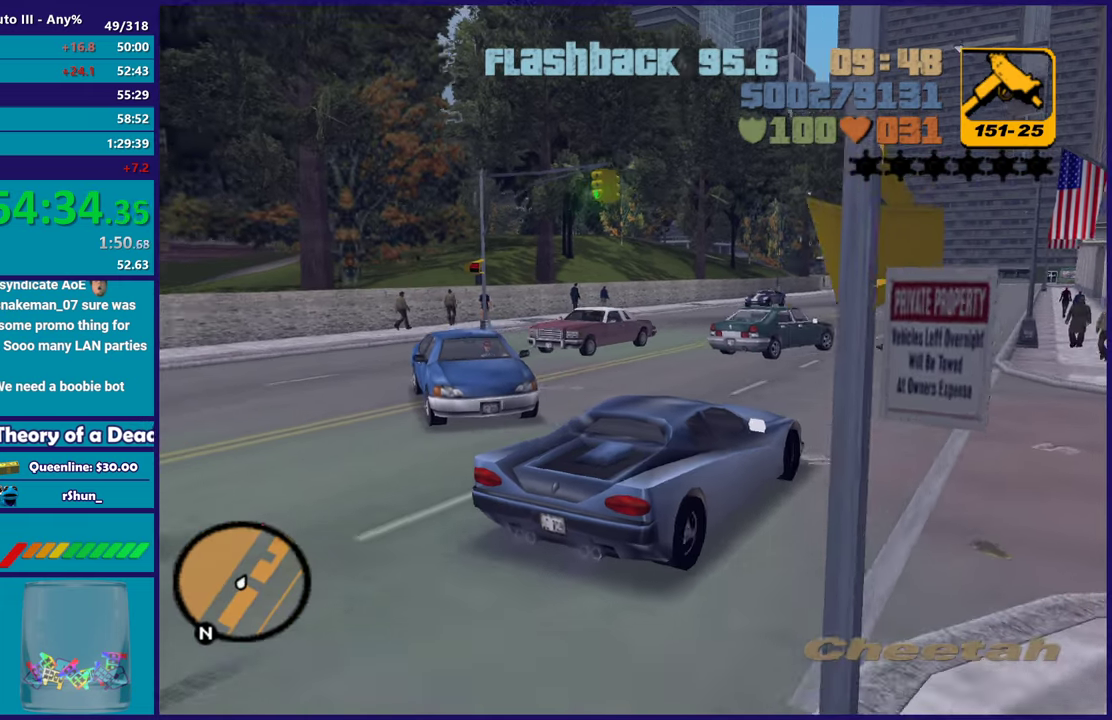
{"buttons": ["R2"], "left_stick": "center", "right_stick": "center", "events": [[133, "left_stick", "up-left"], [200, "left_stick", "center"], [250, "left_stick", "left"], [383, "left_stick", "center"]]}
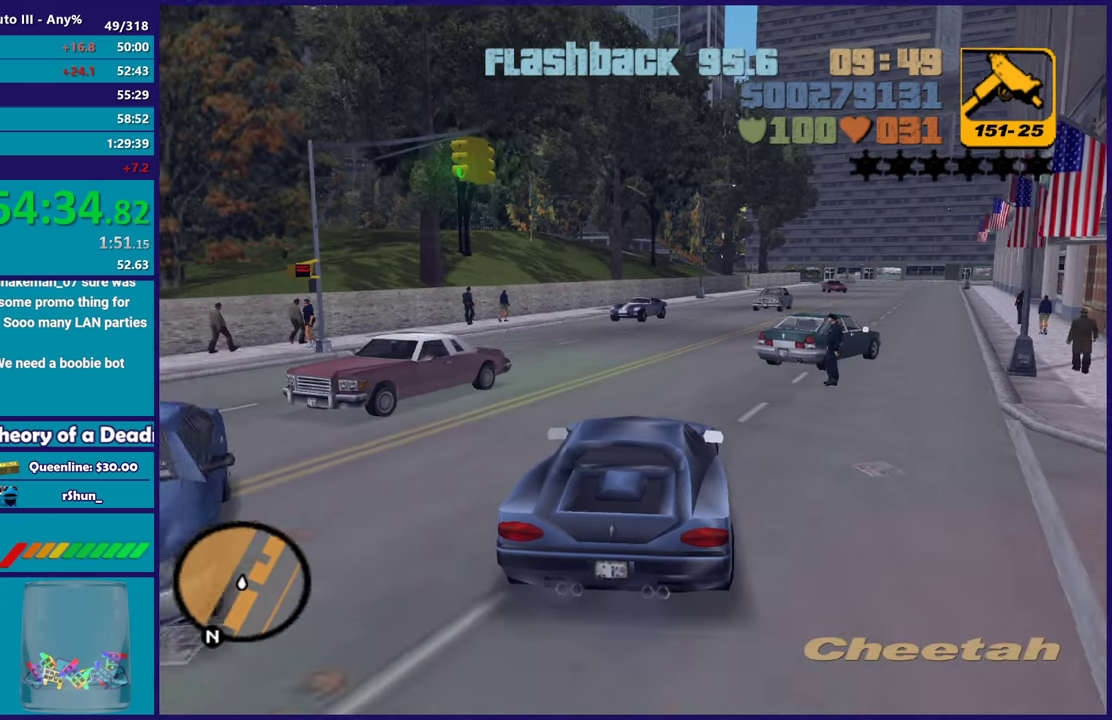
{"buttons": ["R2"], "left_stick": "center", "right_stick": "center", "events": [[167, "left_stick", "right"], [367, "left_stick", "center"]]}
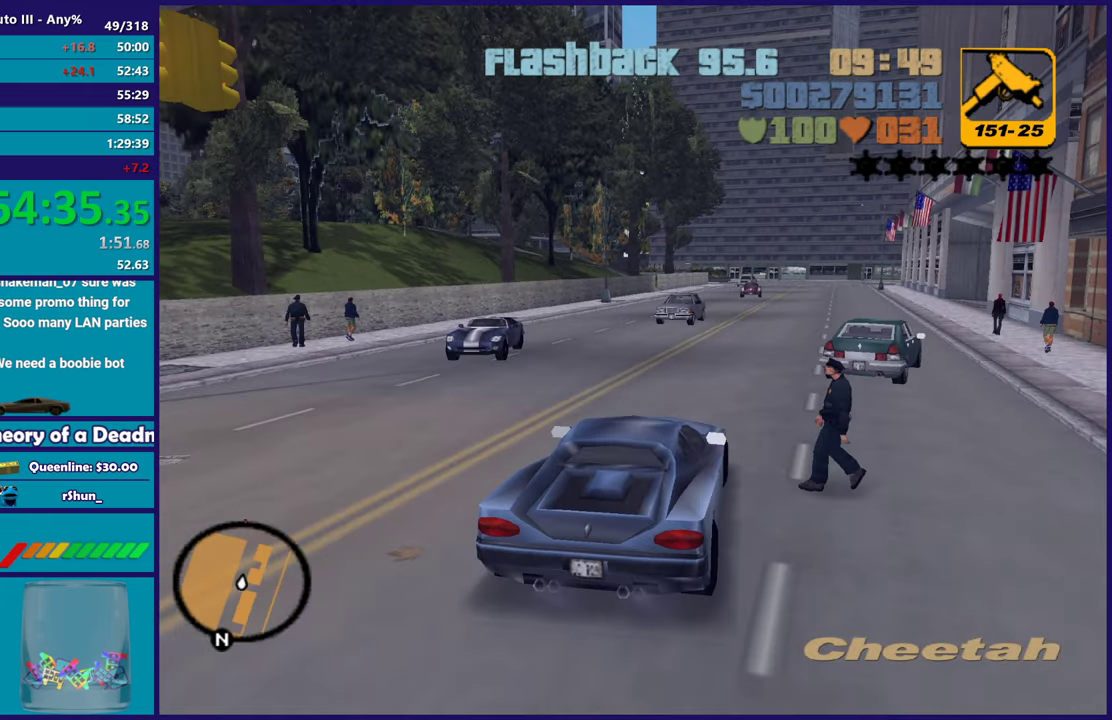
{"buttons": ["R2"], "left_stick": "up-left", "right_stick": "center", "events": [[50, "left_stick", "right"], [200, "left_stick", "center"], [433, "left_stick", "up-left"]]}
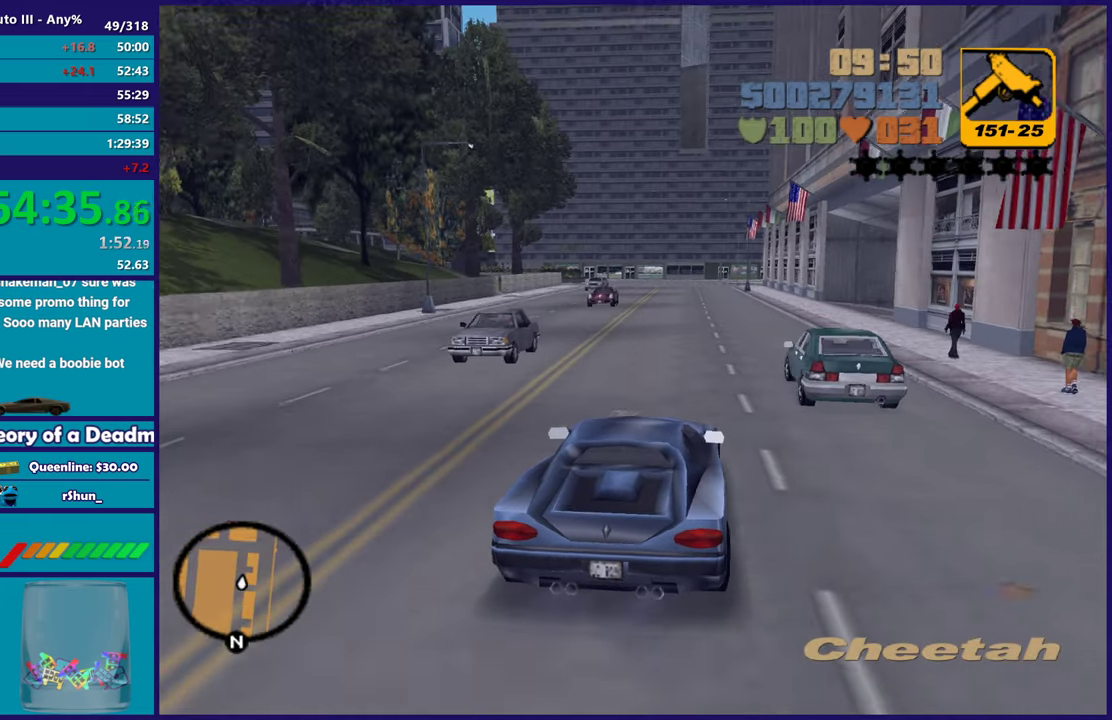
{"buttons": ["R2"], "left_stick": "center", "right_stick": "center", "events": [[50, "left_stick", "center"]]}
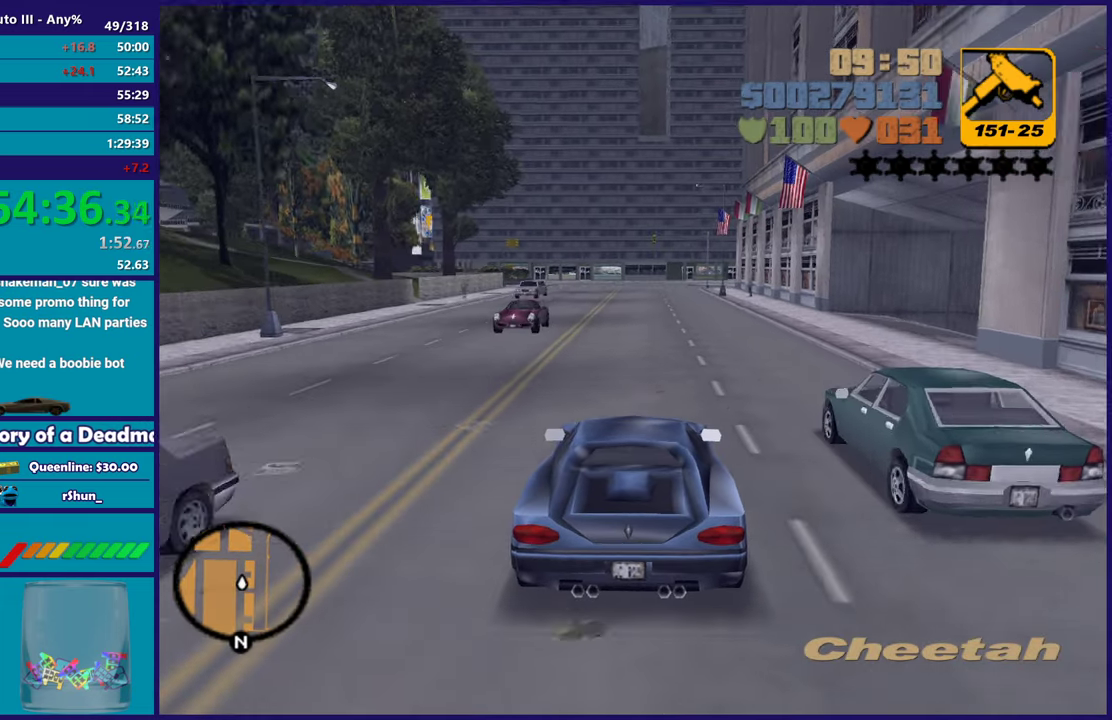
{"buttons": ["R2"], "left_stick": "center", "right_stick": "center", "events": []}
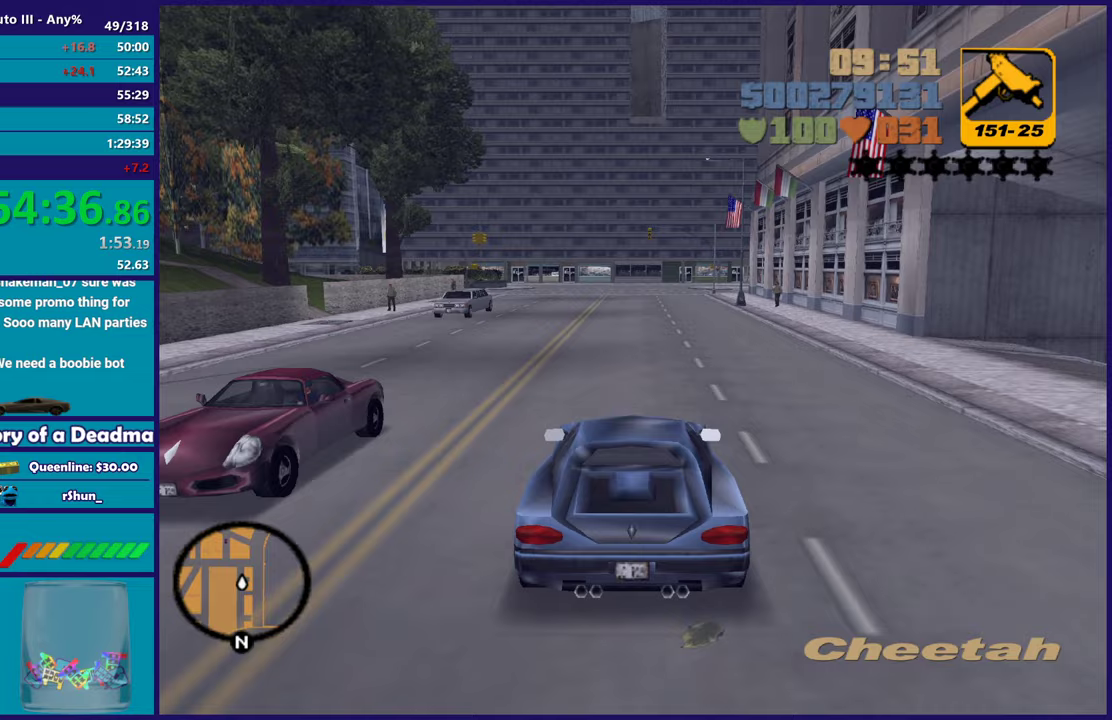
{"buttons": ["R2"], "left_stick": "center", "right_stick": "center", "events": [[117, "left_stick", "right"], [233, "left_stick", "center"]]}
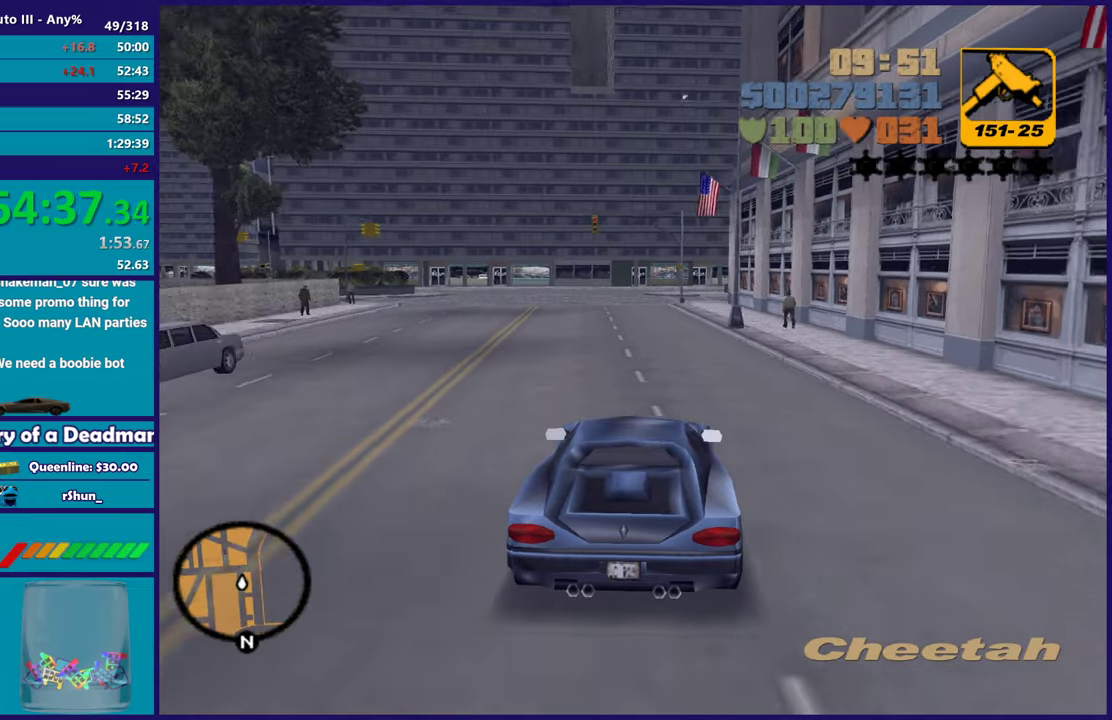
{"buttons": [], "left_stick": "center", "right_stick": "center", "events": [[300, "left_stick", "up-left"], [333, "R2", "up"], [467, "left_stick", "center"]]}
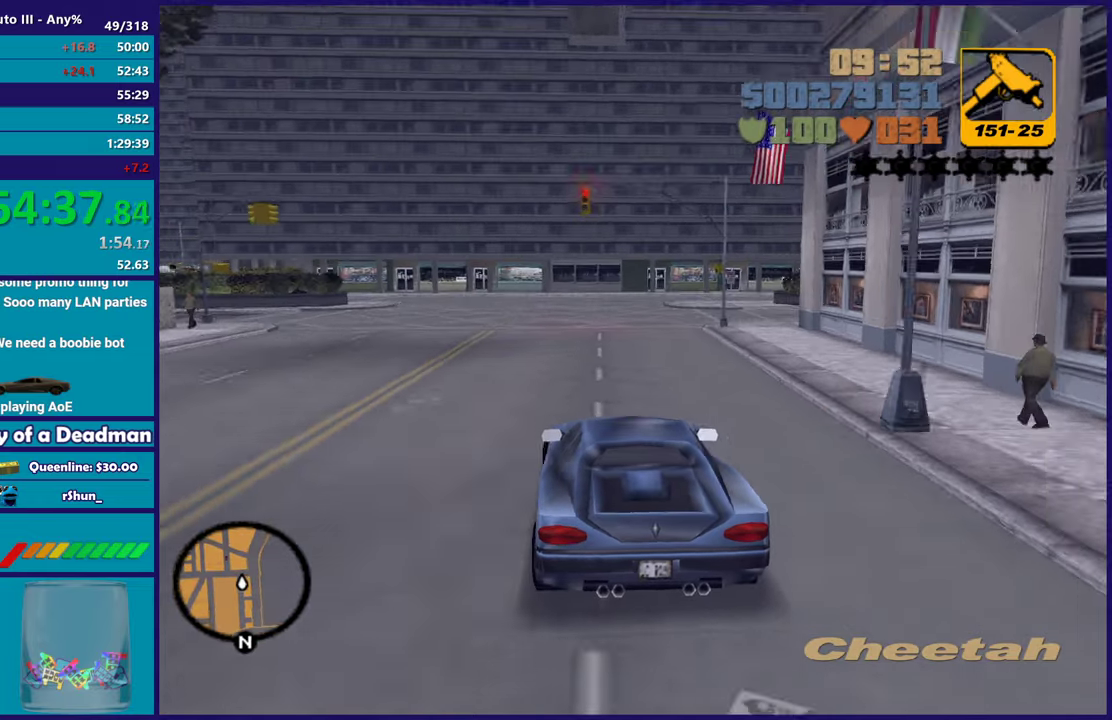
{"buttons": [], "left_stick": "center", "right_stick": "center", "events": [[183, "R2", "down"], [417, "R2", "up"]]}
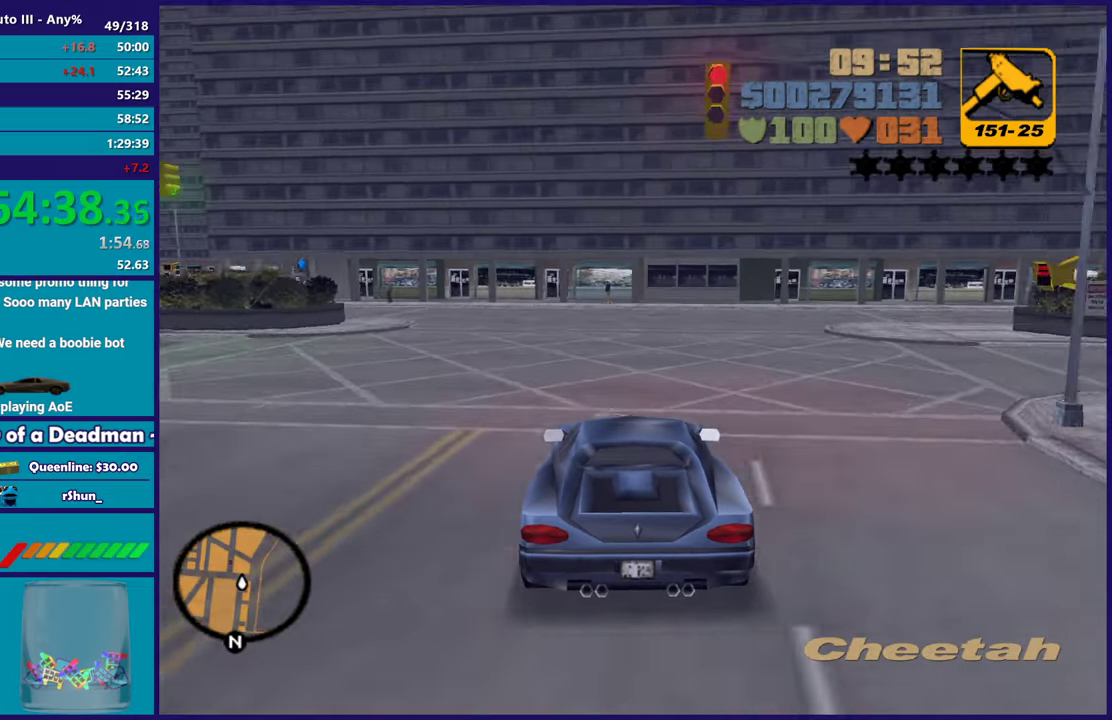
{"buttons": [], "left_stick": "left", "right_stick": "center", "events": [[100, "left_stick", "left"], [233, "A", "down"], [317, "left_stick", "center"], [400, "left_stick", "left"], [433, "A", "up"]]}